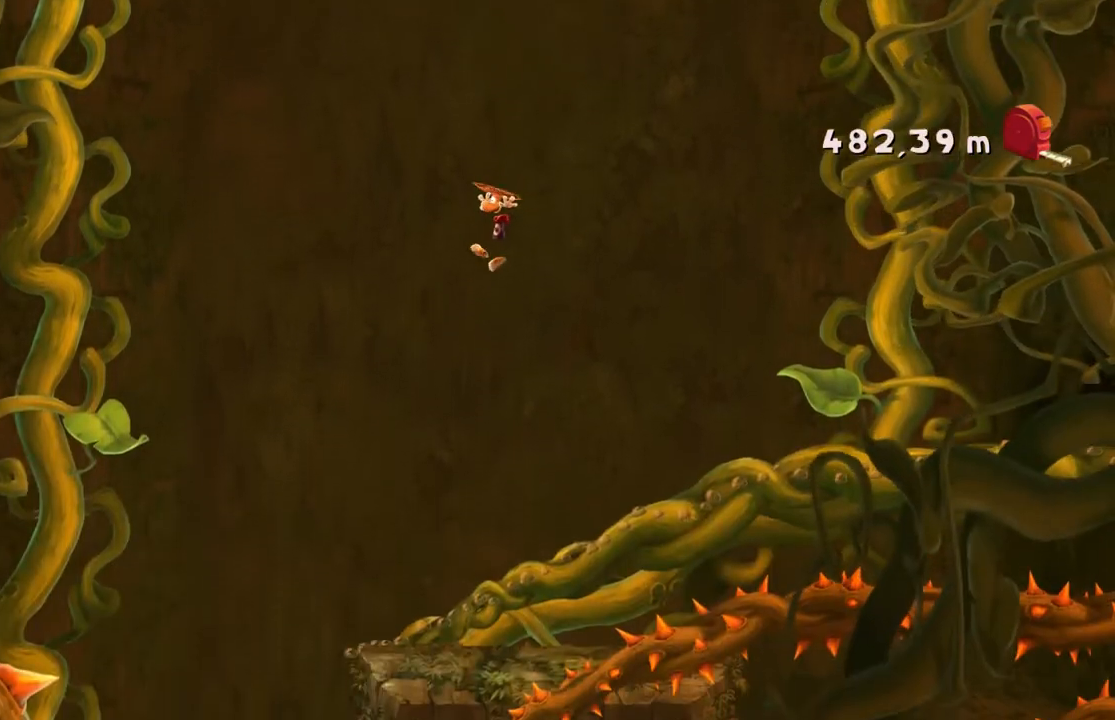
Gameplay with a controller (Xbox layout); each line is a JSON object with the inputs held at the frame after it. "events" lists button and stick changes between this image and that frame as [ms after this image, input, new state], when the widget could be followed in between. Not read: HOME L1 L3 R1 R3 right_stick.
{"buttons": [], "left_stick": "left", "events": [[134, "left_stick", "left"], [334, "A", "down"], [401, "R2", "down"], [467, "A", "up"], [467, "R2", "up"]]}
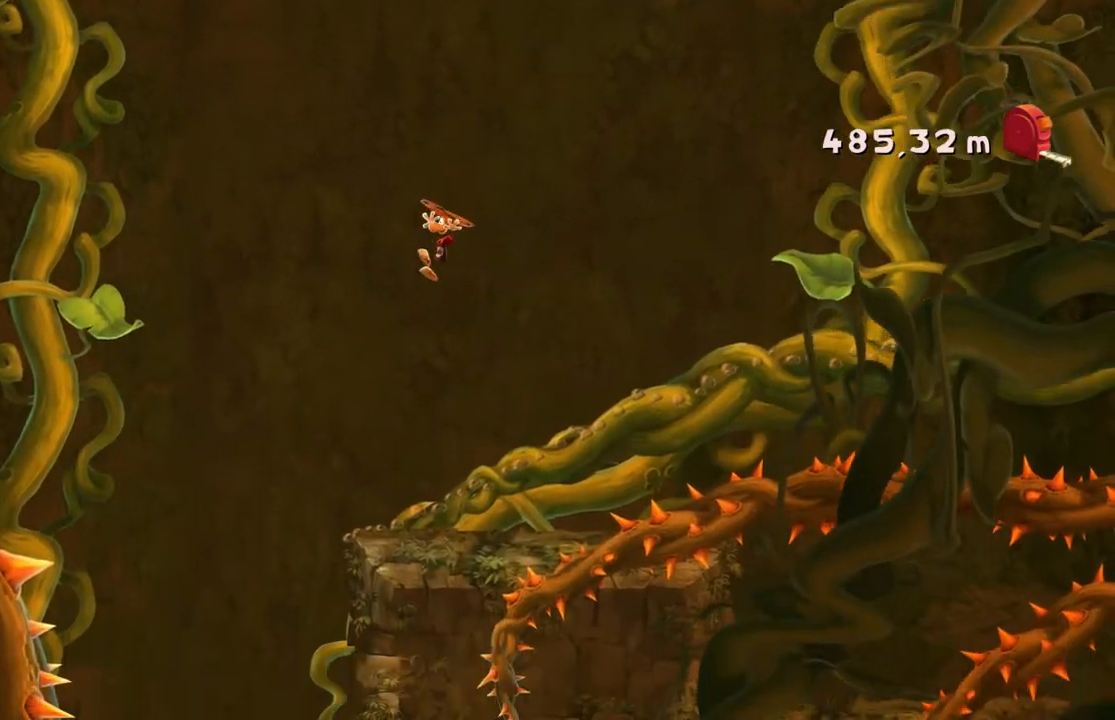
{"buttons": [], "left_stick": "left", "events": [[267, "A", "down"], [500, "A", "up"]]}
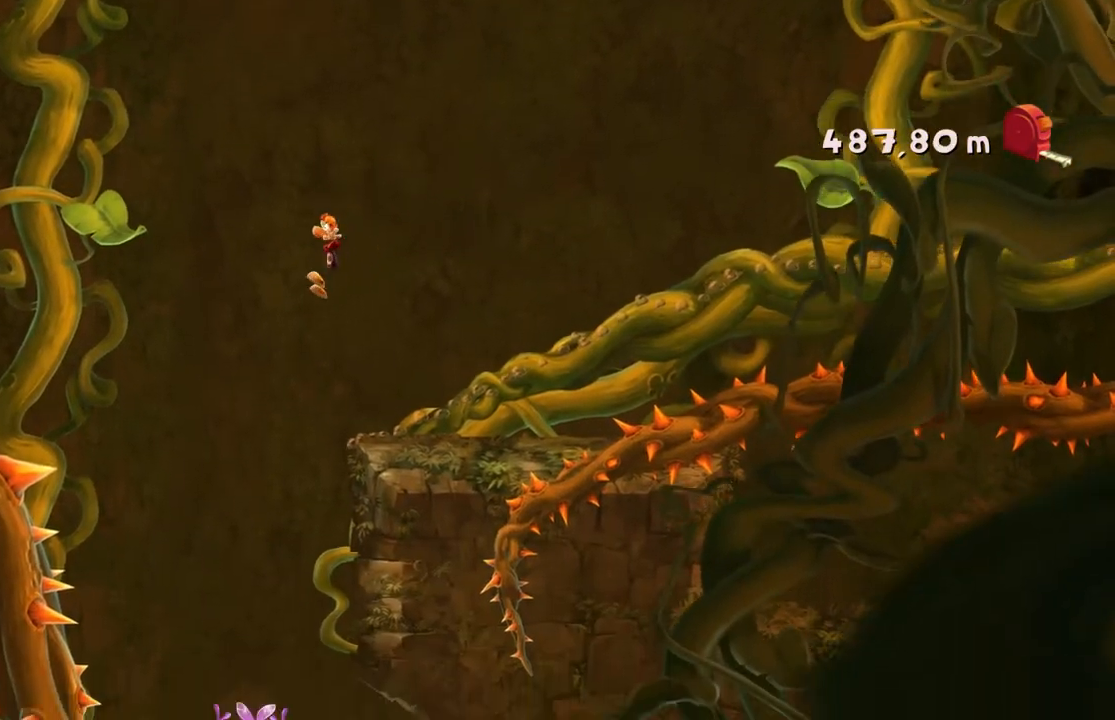
{"buttons": [], "left_stick": "right", "events": [[34, "A", "down"], [34, "left_stick", "center"], [134, "left_stick", "right"], [401, "A", "up"]]}
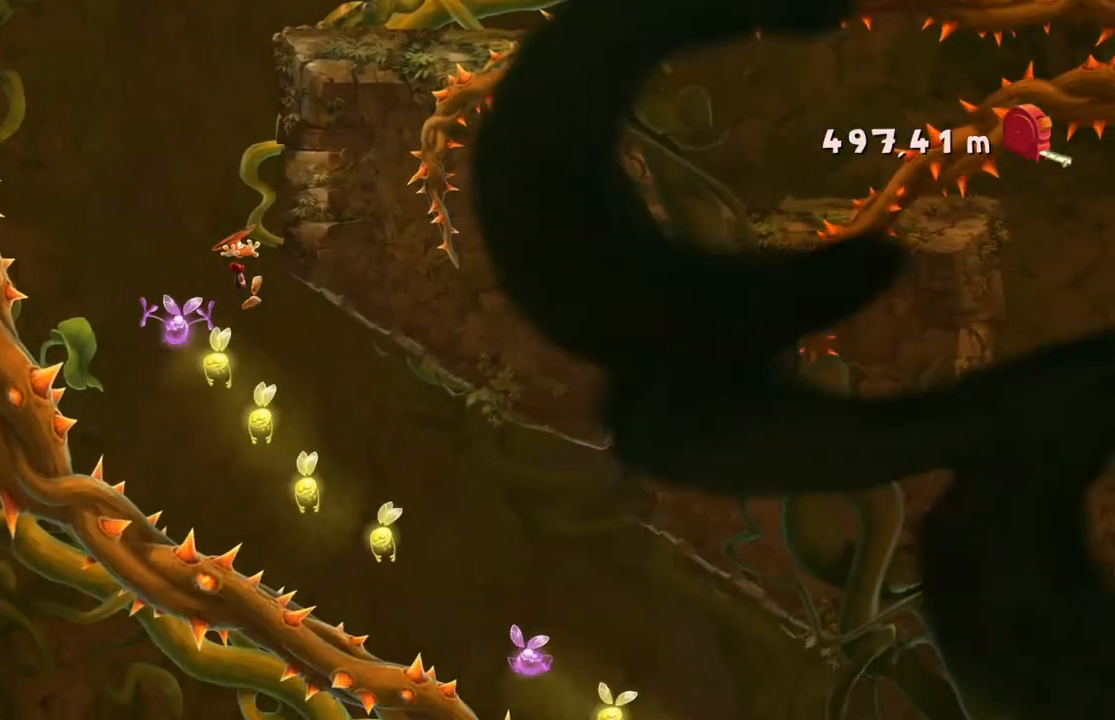
{"buttons": [], "left_stick": "right", "events": [[233, "A", "down"], [467, "A", "up"]]}
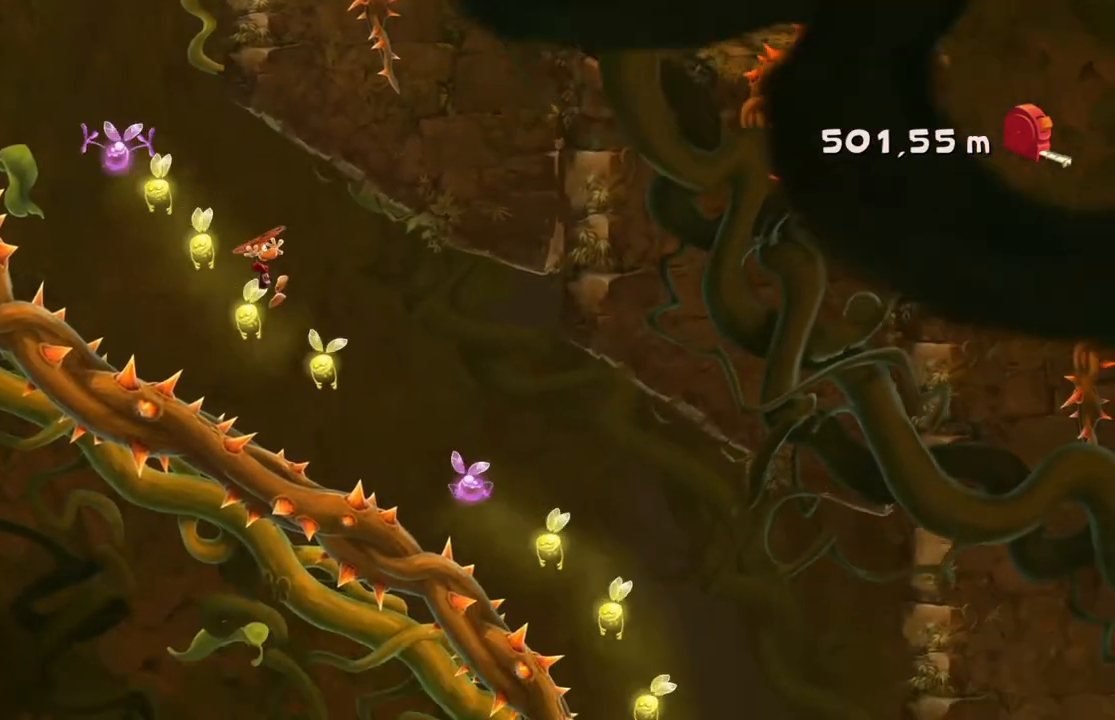
{"buttons": ["A"], "left_stick": "right", "events": [[401, "A", "down"]]}
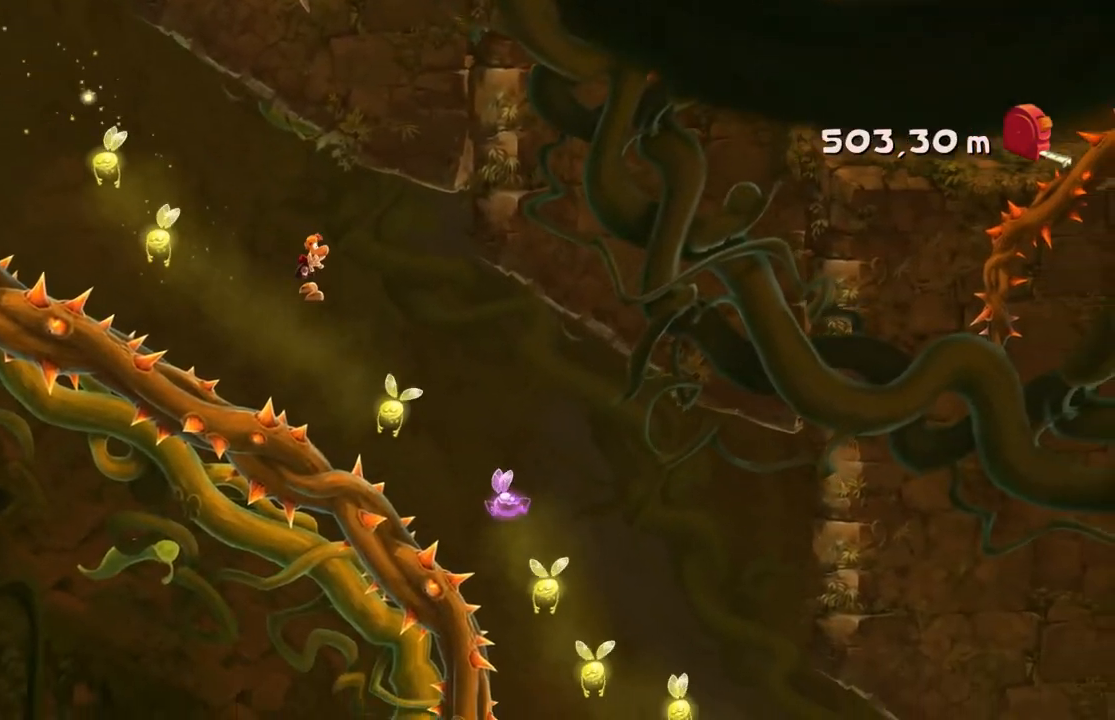
{"buttons": ["A"], "left_stick": "right", "events": [[100, "A", "up"], [333, "A", "down"]]}
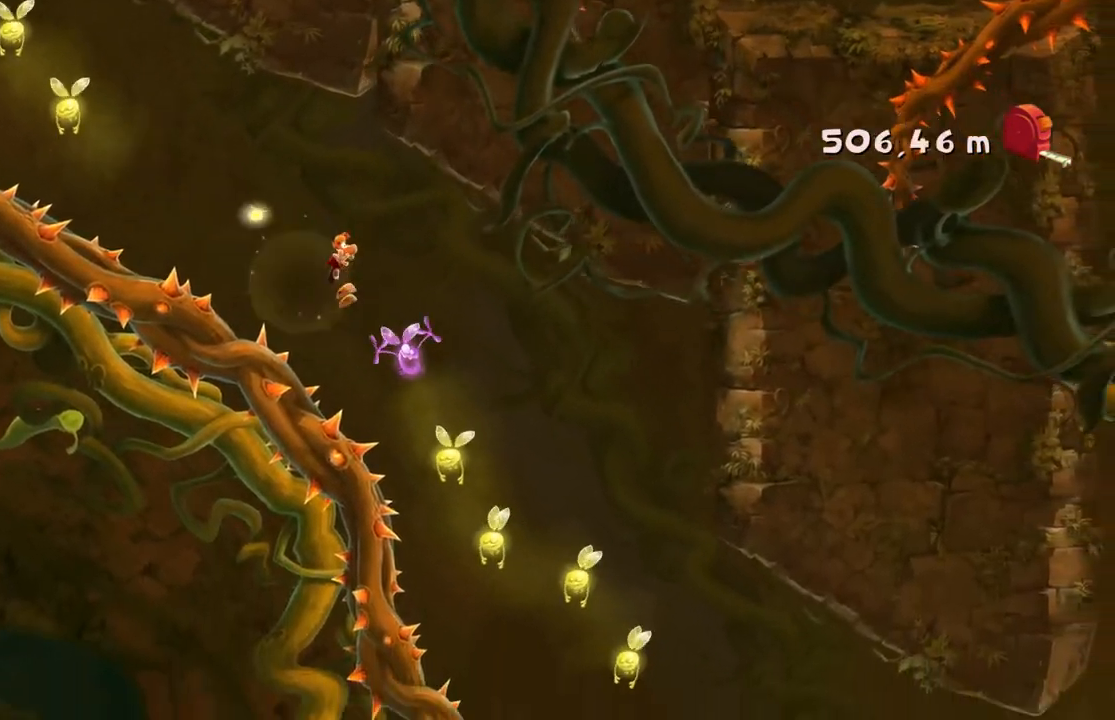
{"buttons": ["A"], "left_stick": "right", "events": [[134, "A", "up"], [367, "A", "down"]]}
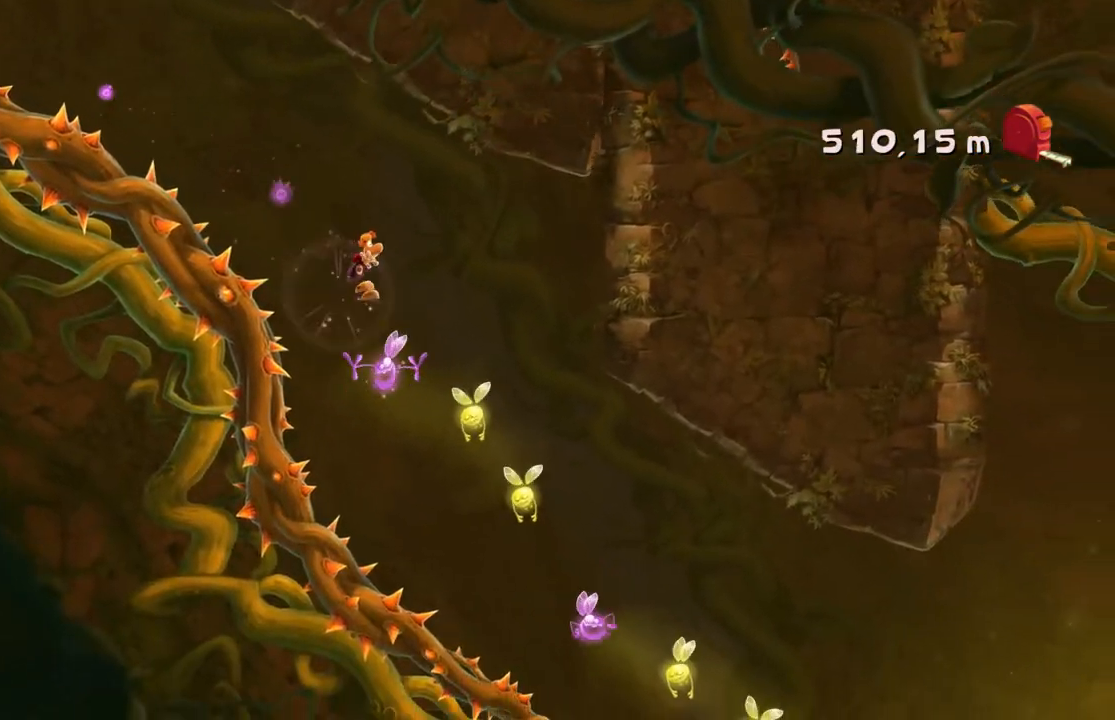
{"buttons": ["A"], "left_stick": "right", "events": [[234, "A", "up"], [501, "A", "down"]]}
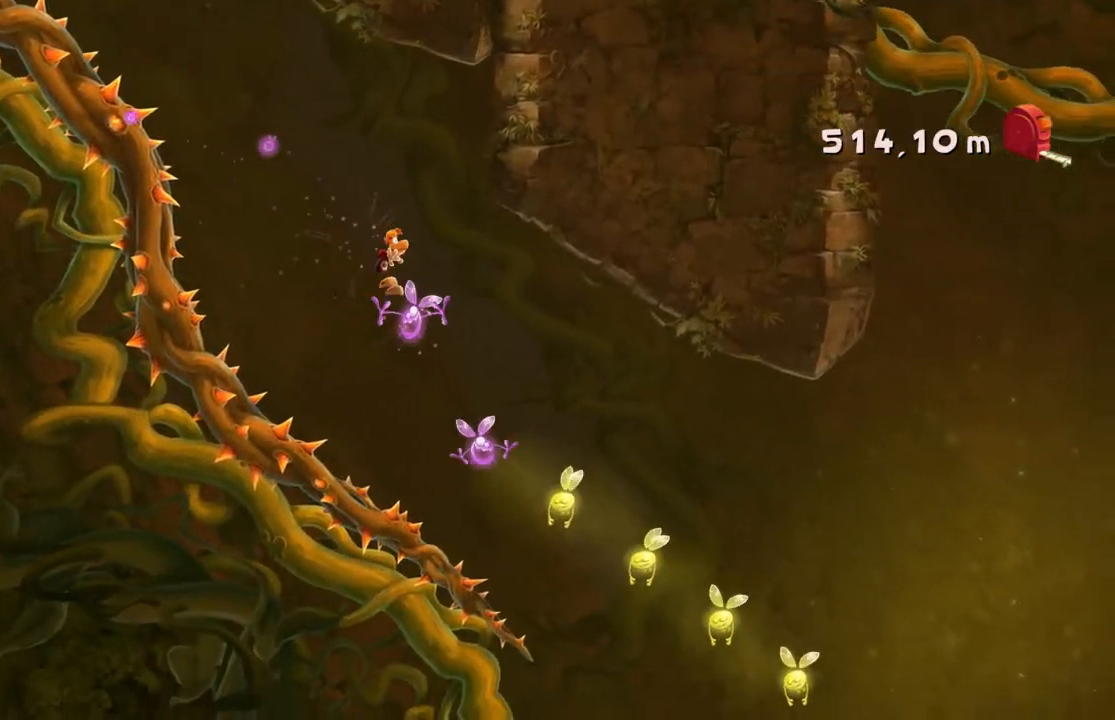
{"buttons": [], "left_stick": "right", "events": [[400, "A", "up"]]}
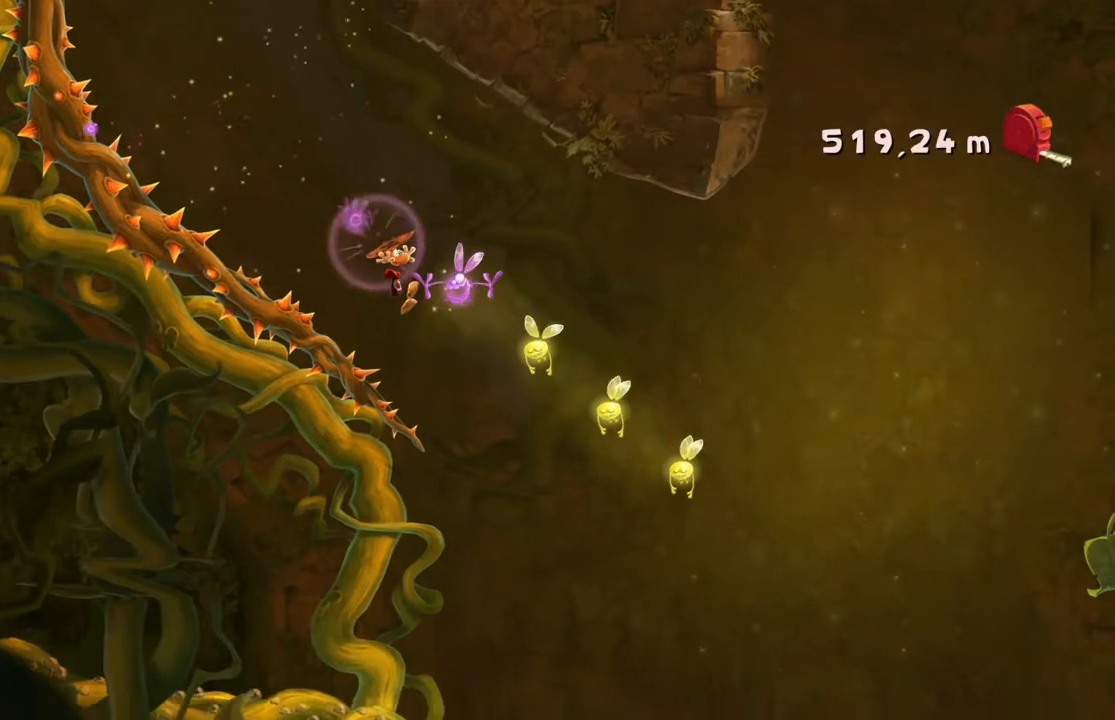
{"buttons": ["A"], "left_stick": "right", "events": [[301, "A", "down"]]}
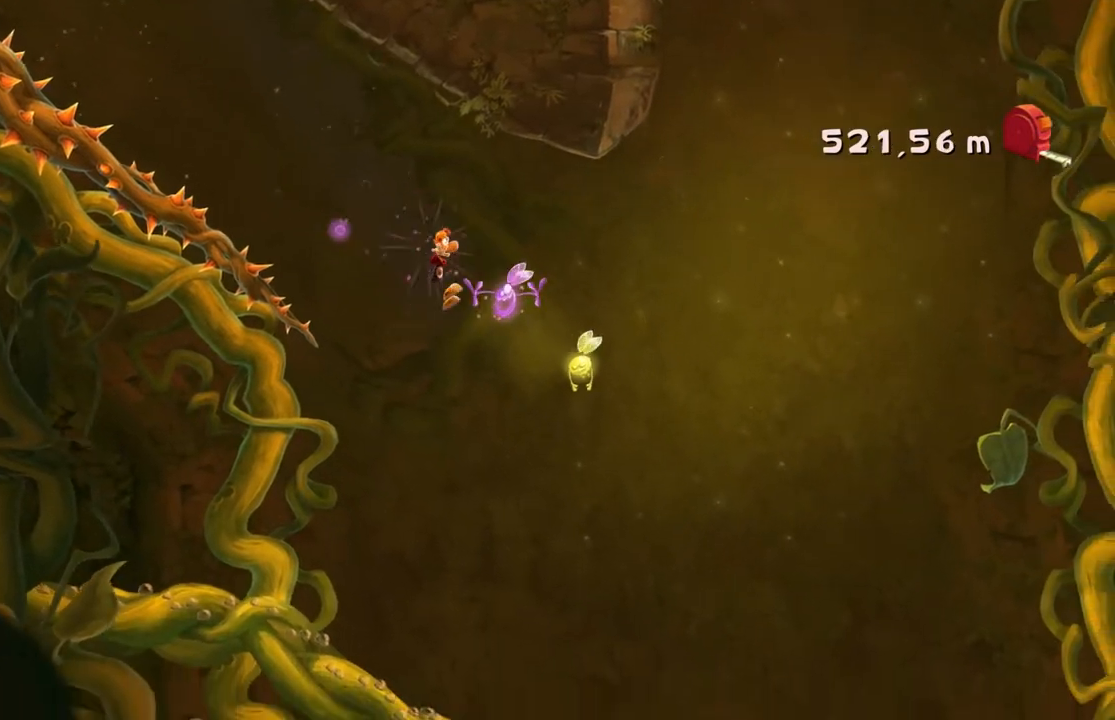
{"buttons": [], "left_stick": "right", "events": [[33, "A", "up"]]}
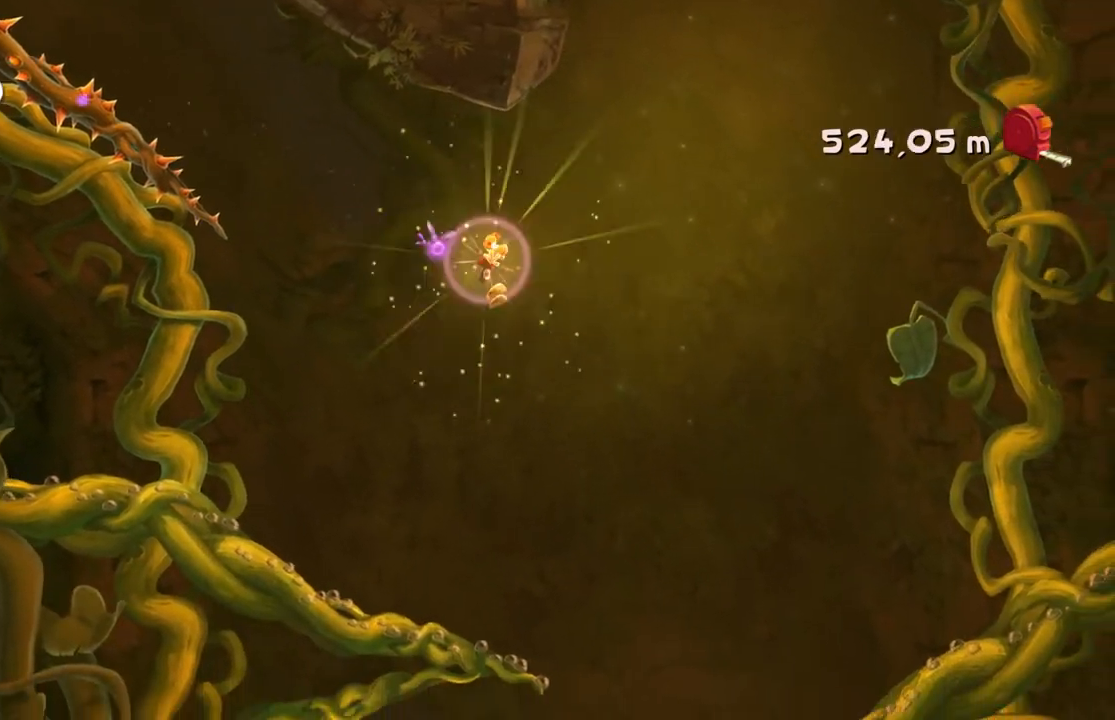
{"buttons": [], "left_stick": "right", "events": []}
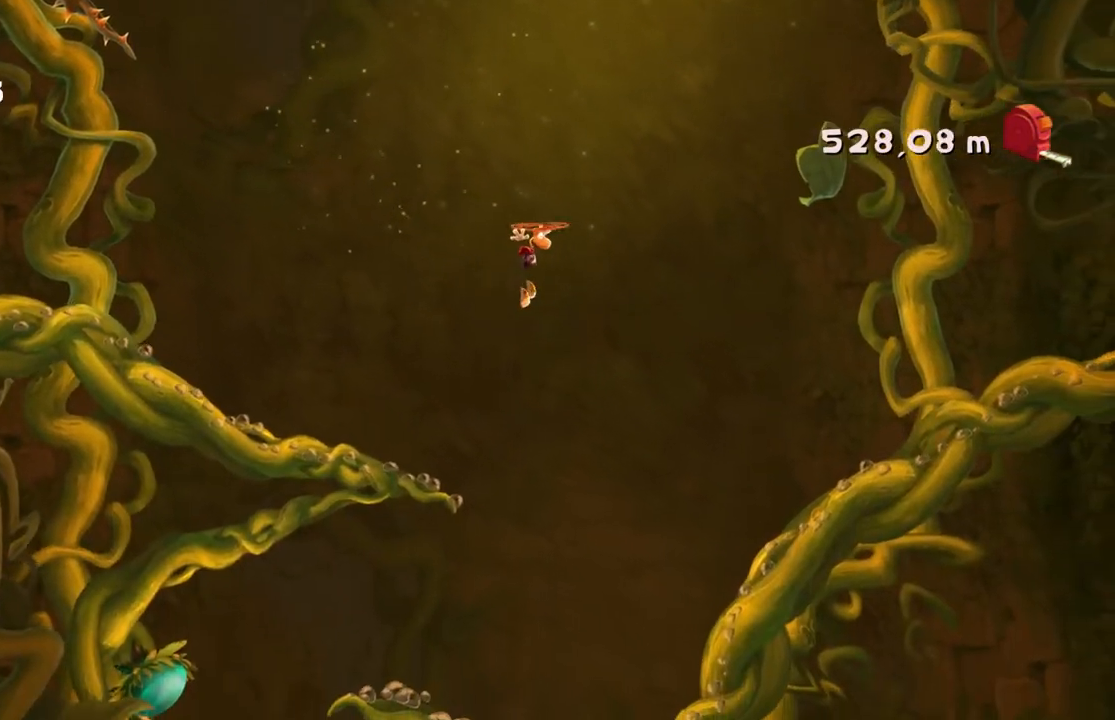
{"buttons": ["A"], "left_stick": "right", "events": [[33, "A", "down"]]}
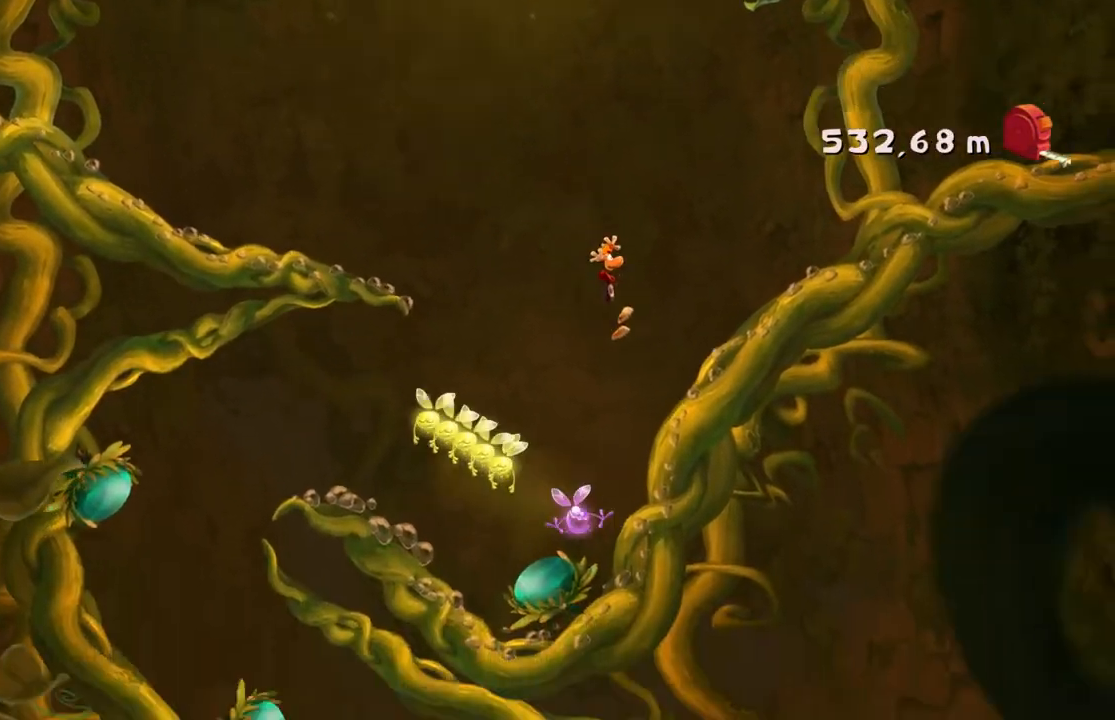
{"buttons": ["A"], "left_stick": "center", "events": [[167, "left_stick", "center"]]}
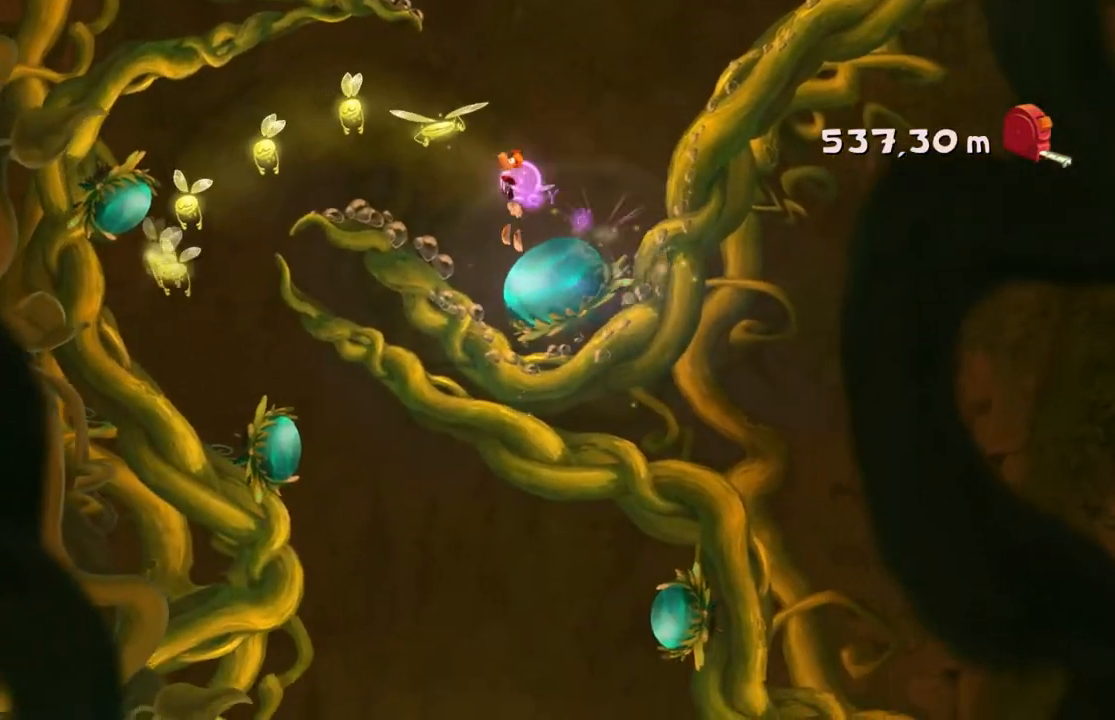
{"buttons": [], "left_stick": "center", "events": [[367, "A", "up"]]}
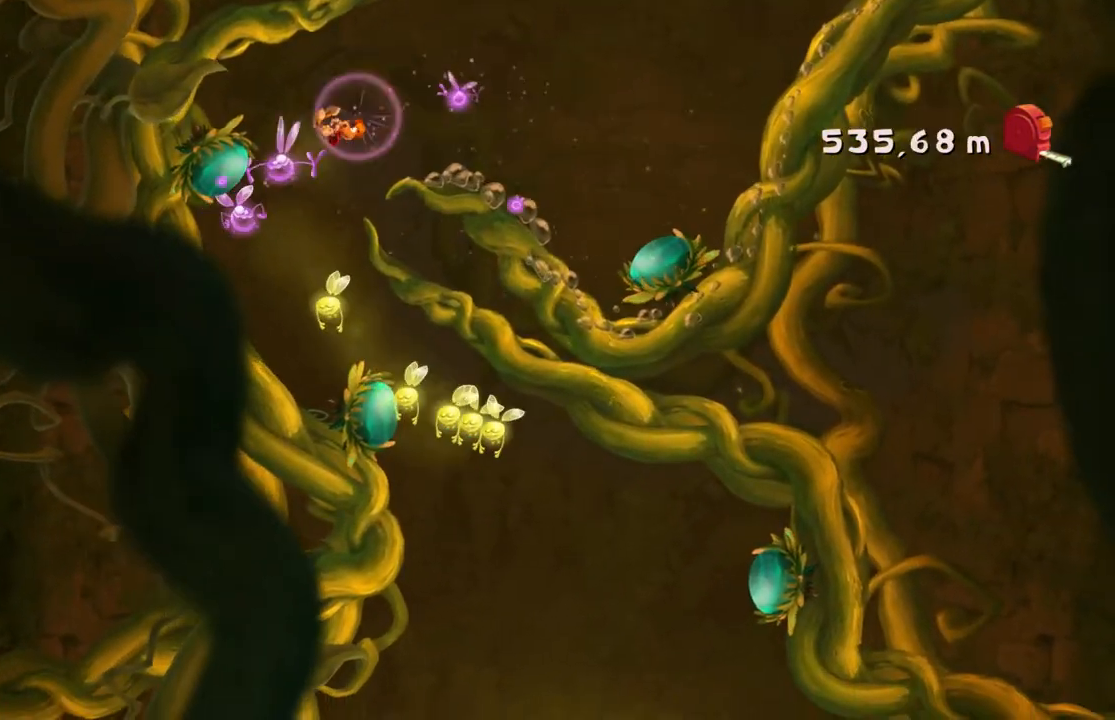
{"buttons": [], "left_stick": "center", "events": [[34, "A", "down"], [301, "A", "up"]]}
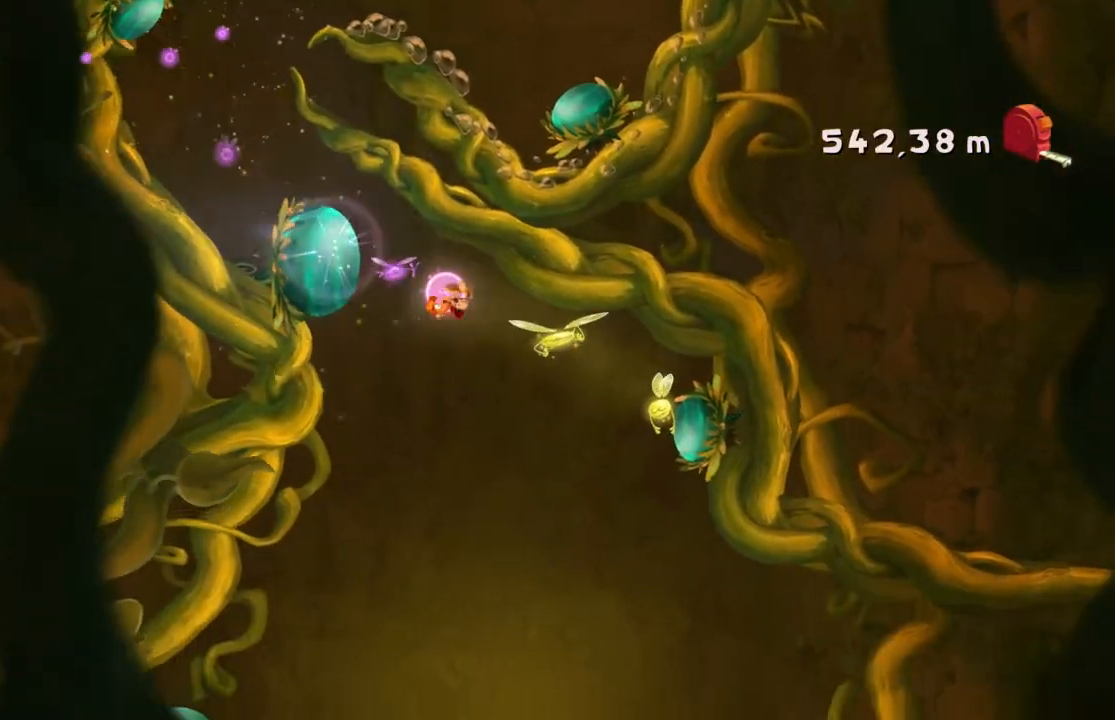
{"buttons": ["A"], "left_stick": "center", "events": [[100, "A", "down"]]}
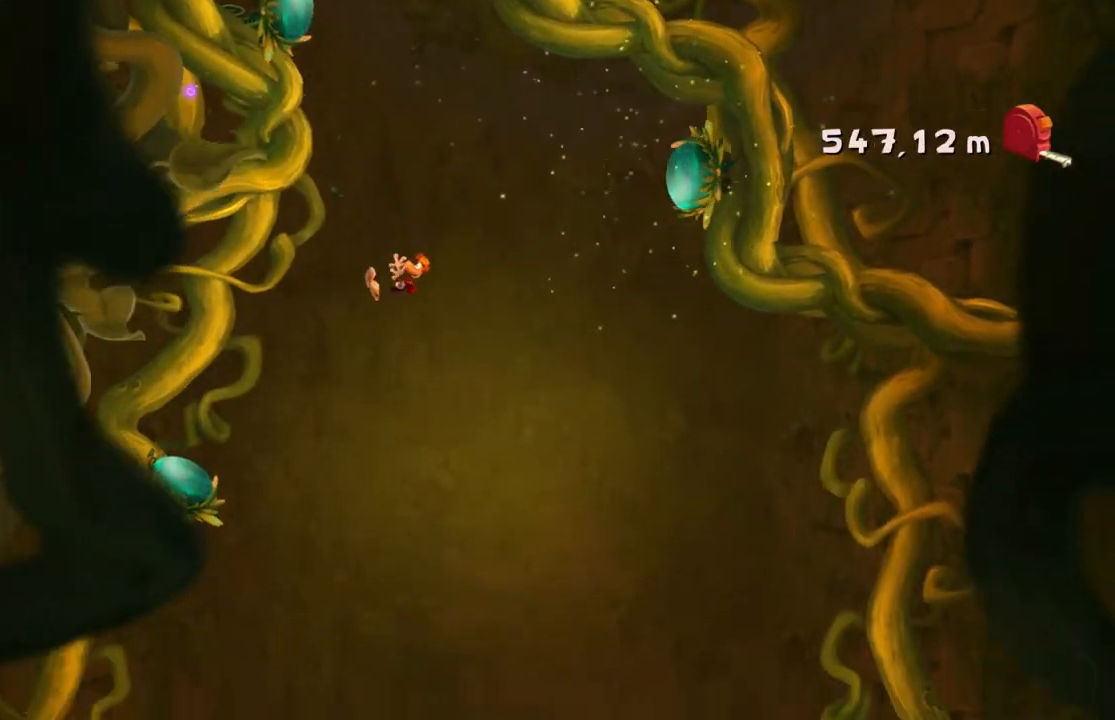
{"buttons": ["A"], "left_stick": "center", "events": []}
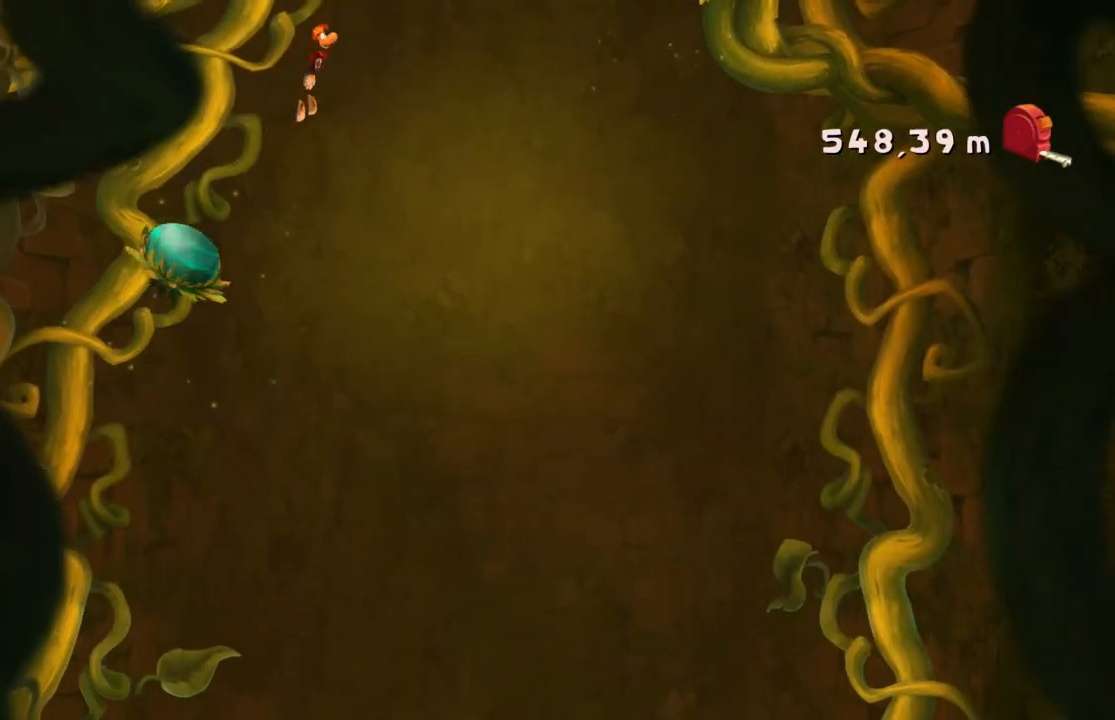
{"buttons": ["A"], "left_stick": "left", "events": [[167, "left_stick", "left"]]}
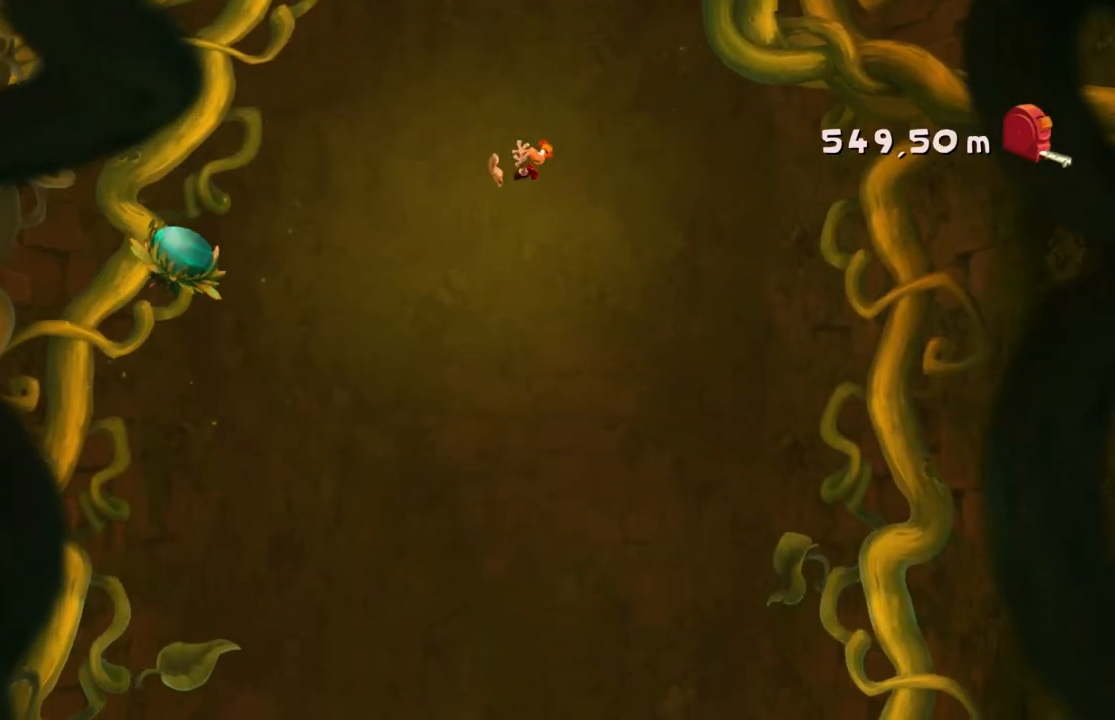
{"buttons": [], "left_stick": "center", "events": [[34, "left_stick", "center"], [234, "A", "up"]]}
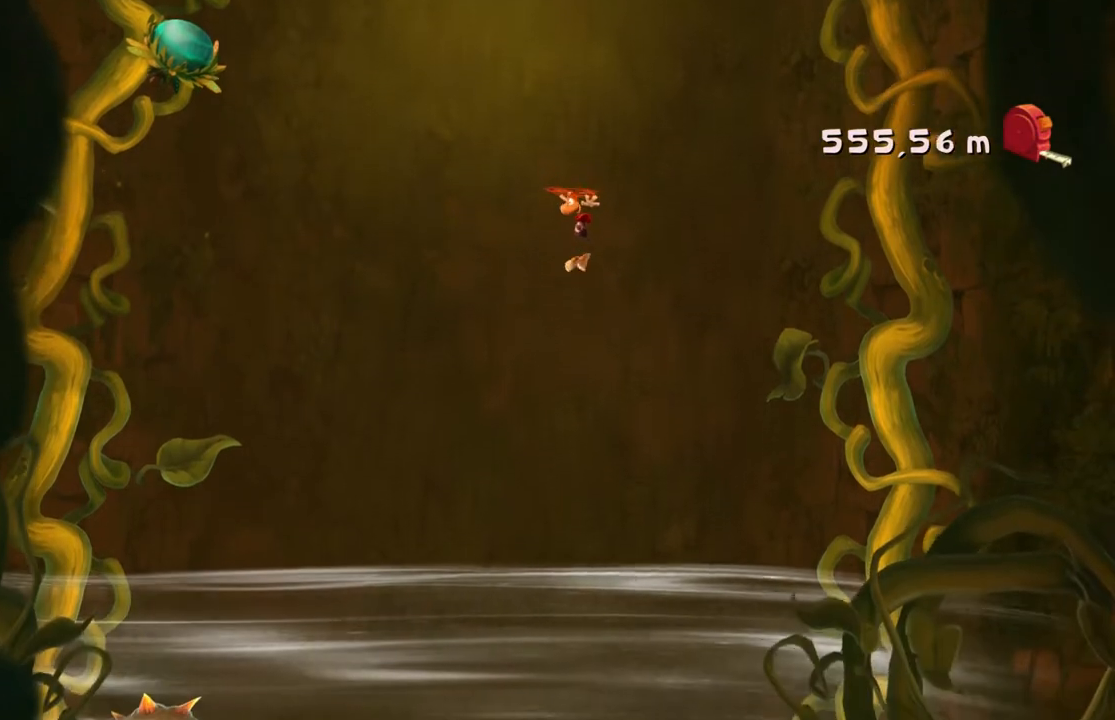
{"buttons": [], "left_stick": "center", "events": [[67, "left_stick", "left"], [400, "left_stick", "center"]]}
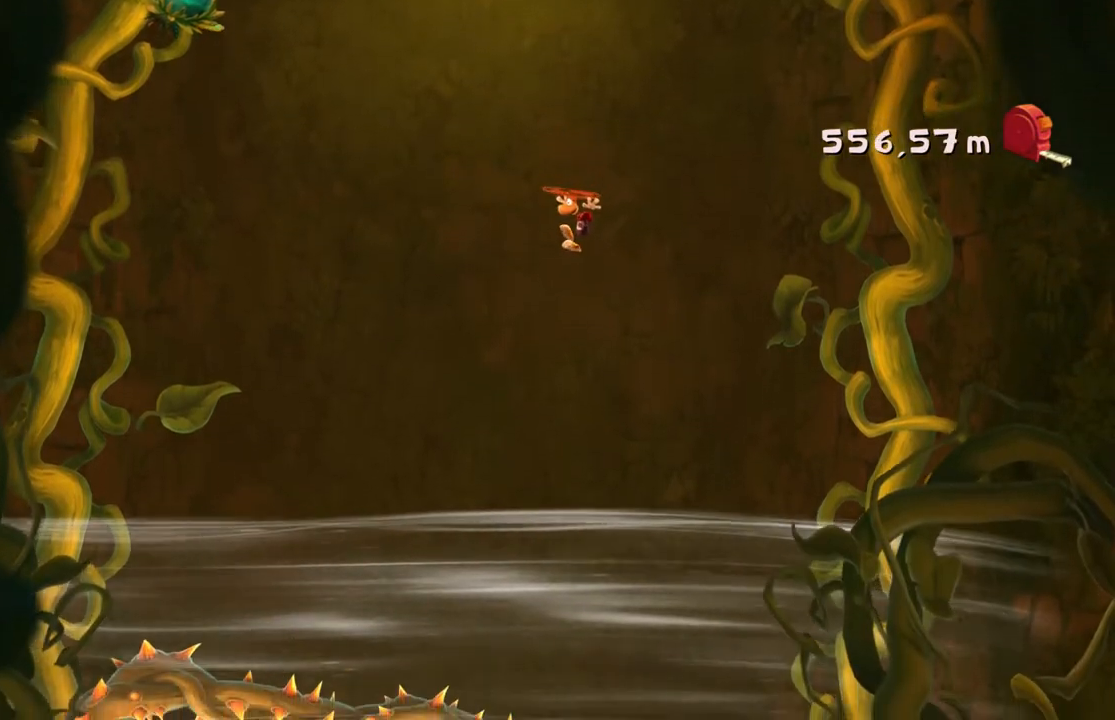
{"buttons": [], "left_stick": "center", "events": [[67, "left_stick", "right"], [468, "left_stick", "center"]]}
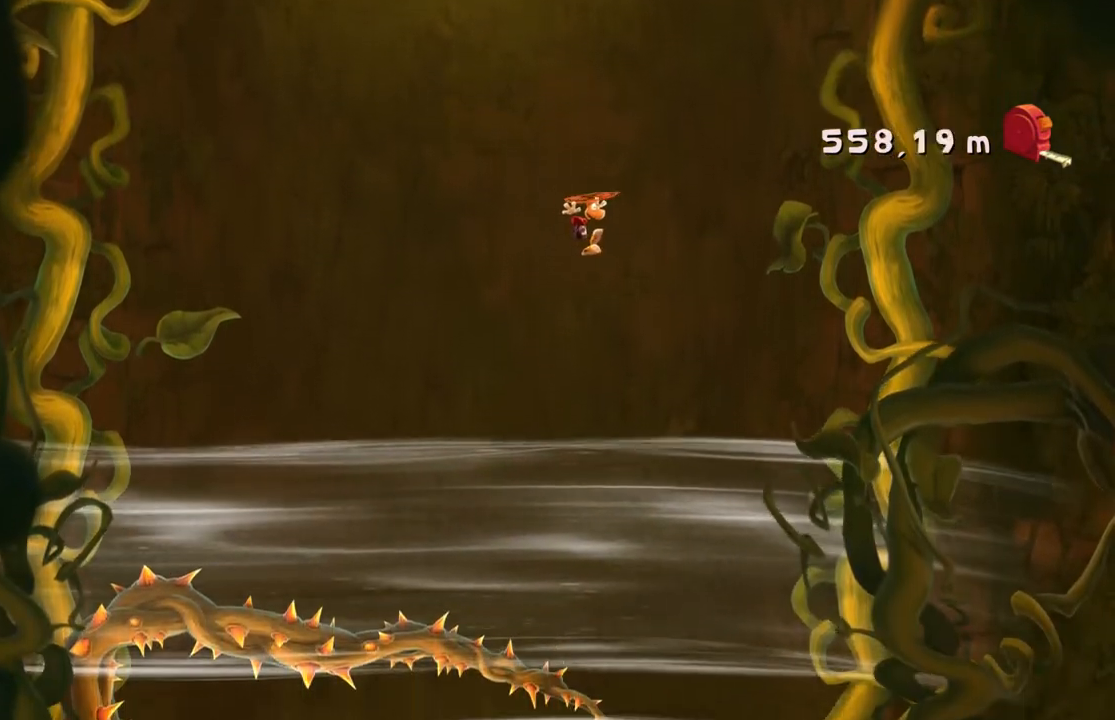
{"buttons": [], "left_stick": "center", "events": [[167, "left_stick", "right"], [400, "left_stick", "center"]]}
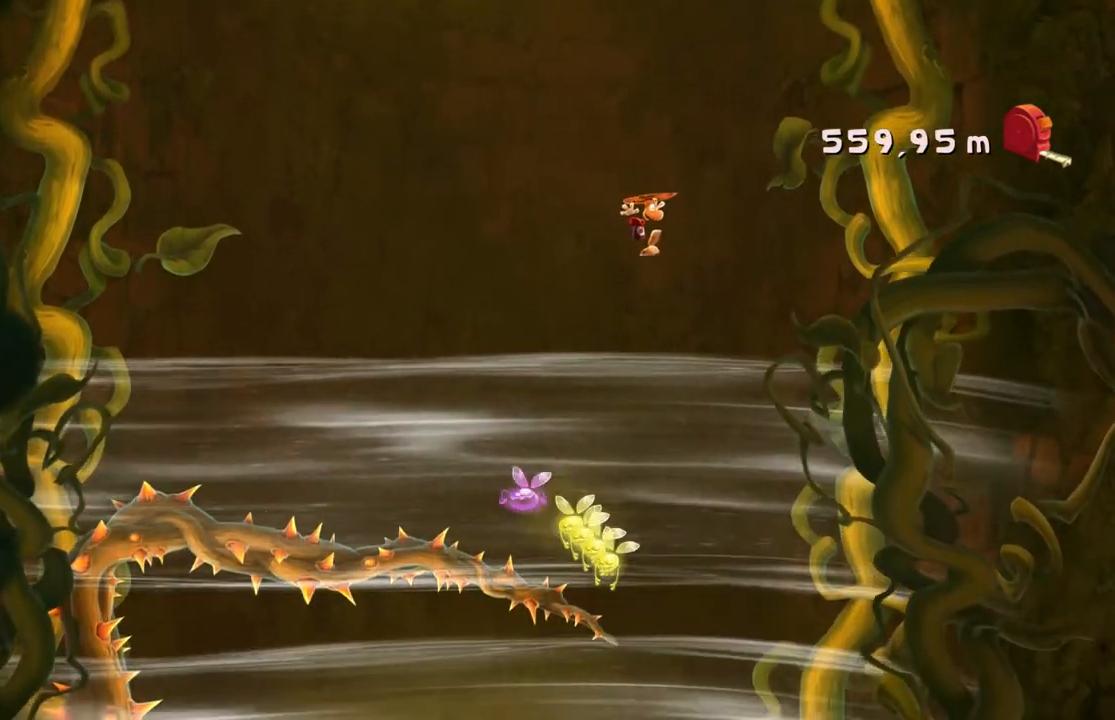
{"buttons": ["A"], "left_stick": "center", "events": [[134, "left_stick", "right"], [301, "A", "down"], [367, "left_stick", "center"]]}
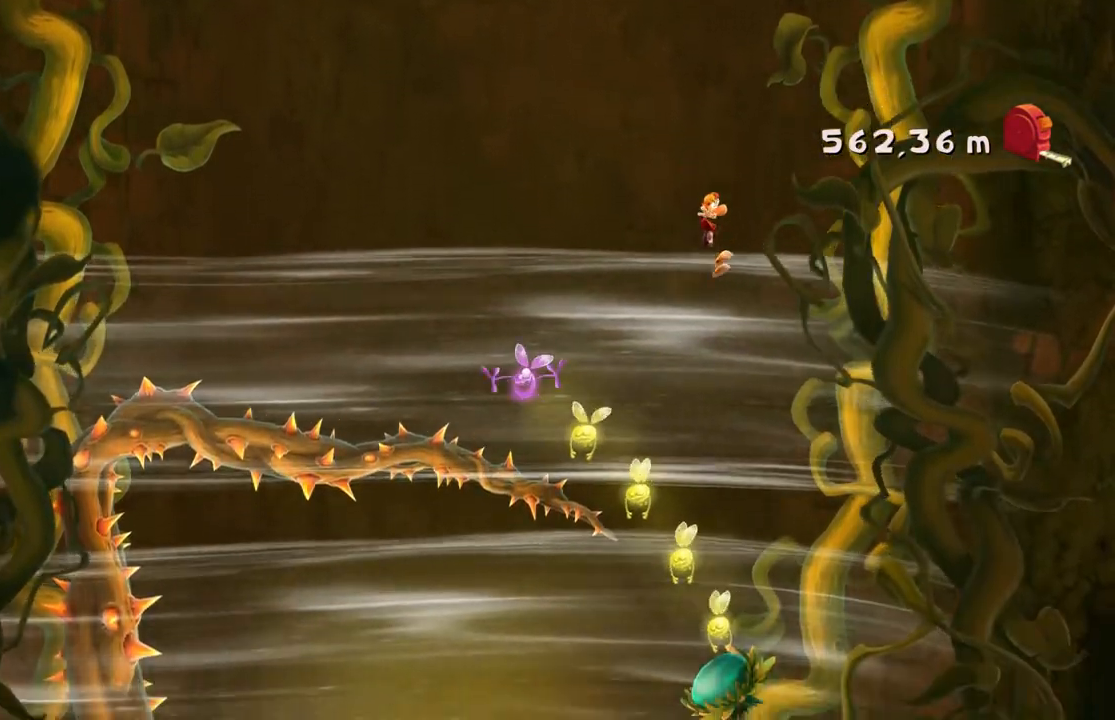
{"buttons": ["A"], "left_stick": "center", "events": [[300, "A", "up"], [367, "A", "down"], [400, "DPAD_DOWN", "down"], [434, "DPAD_DOWN", "up"]]}
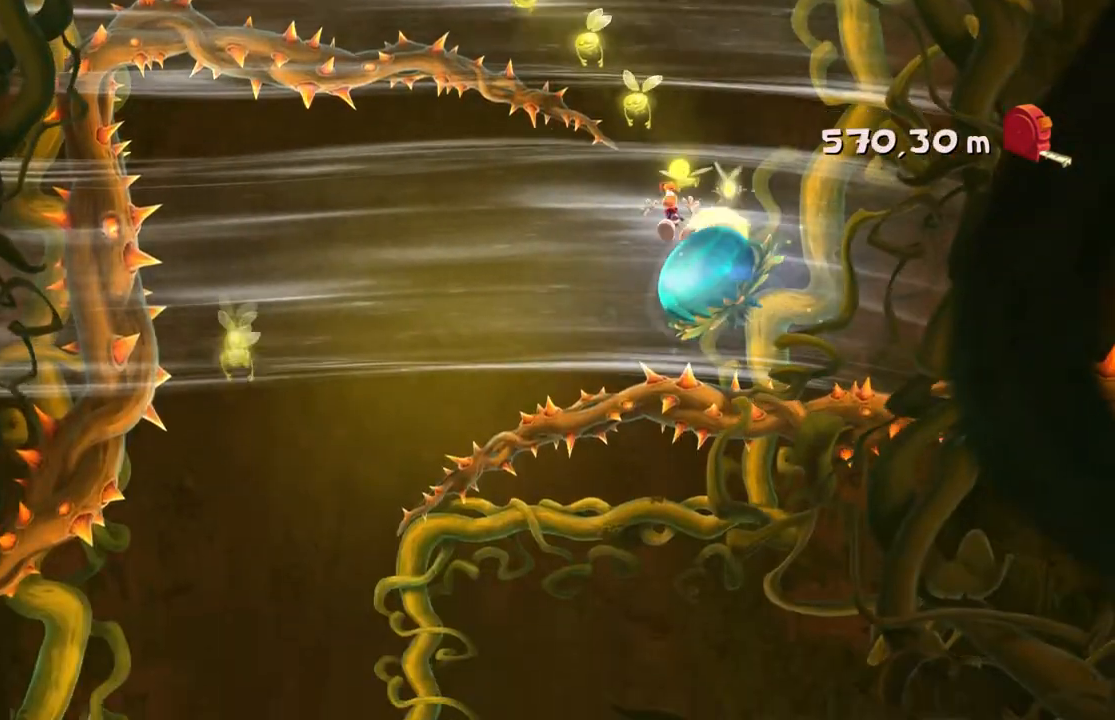
{"buttons": [], "left_stick": "center", "events": [[434, "A", "up"]]}